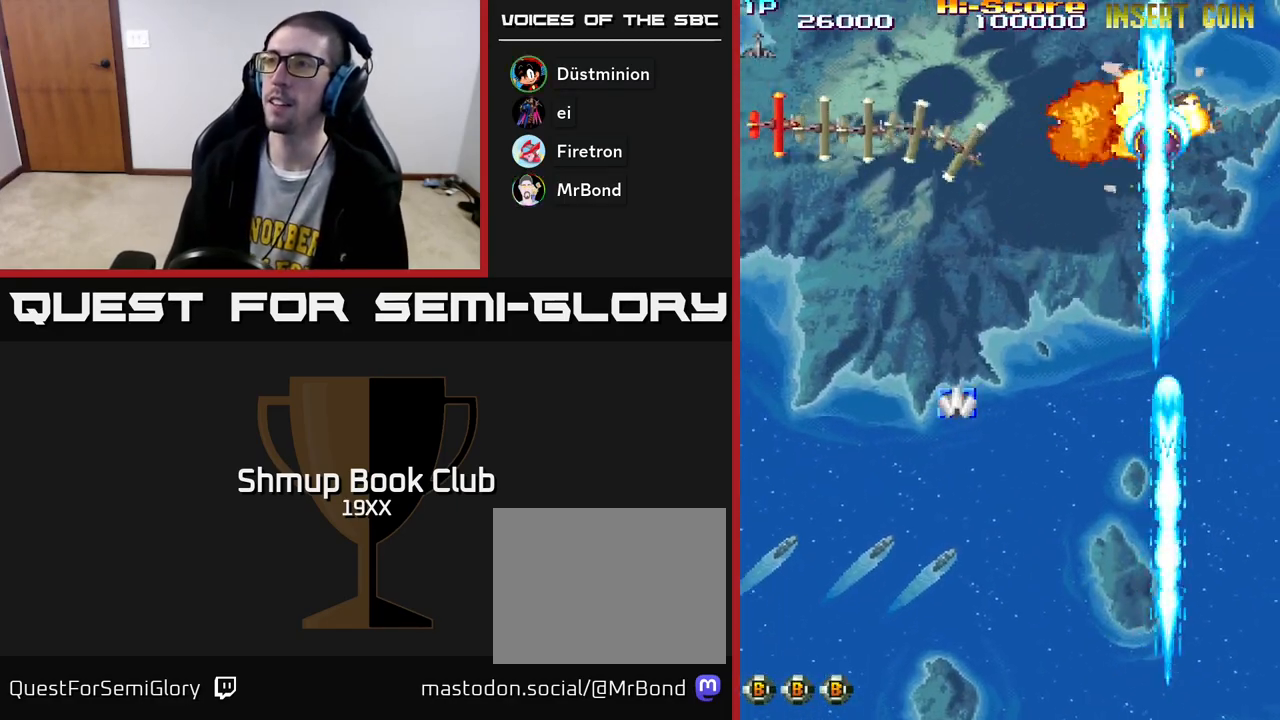
Gameplay with a controller (Xbox layout); each line is a JSON object with the inputs held at the frame after it. "events" lists button and stick changes between this image and that frame as [ms after this image, input, new state], when the widget could be followed in between.
{"buttons": ["R2"], "left_stick": "center", "right_stick": "center", "events": [[33, "DPAD_UP", "down"], [367, "DPAD_LEFT", "up"], [500, "DPAD_UP", "up"]]}
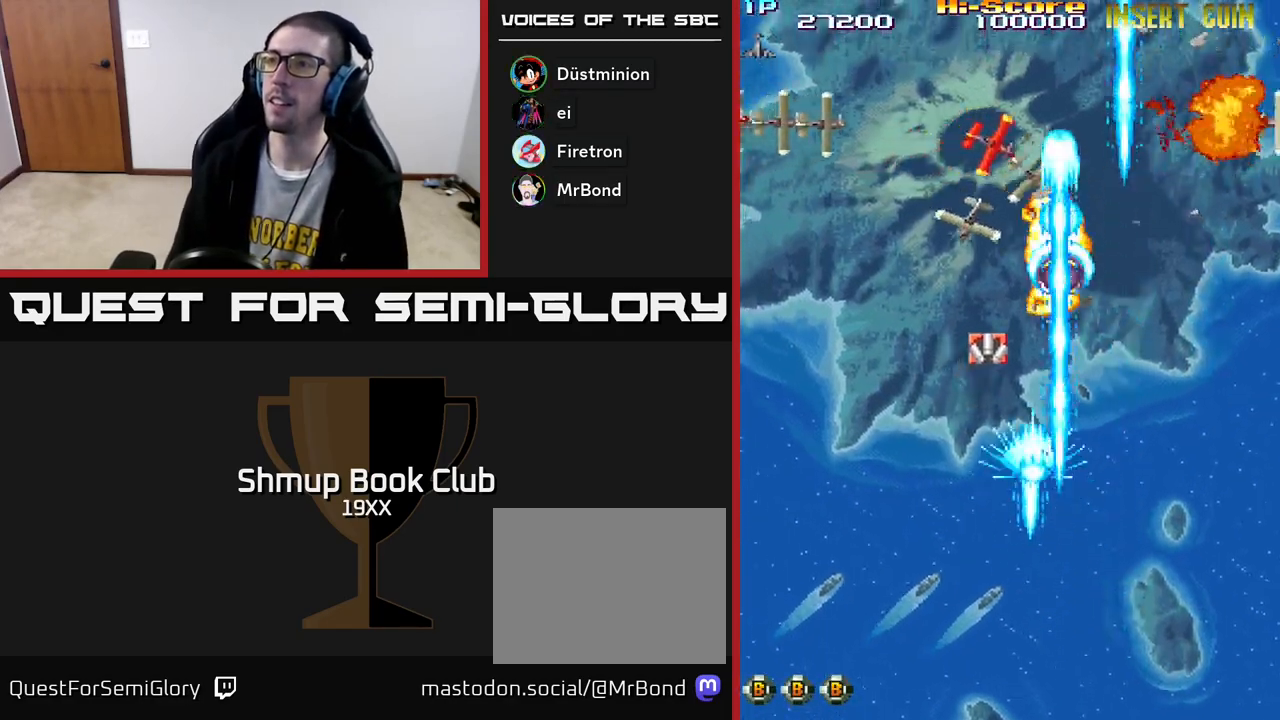
{"buttons": ["R2"], "left_stick": "center", "right_stick": "center", "events": []}
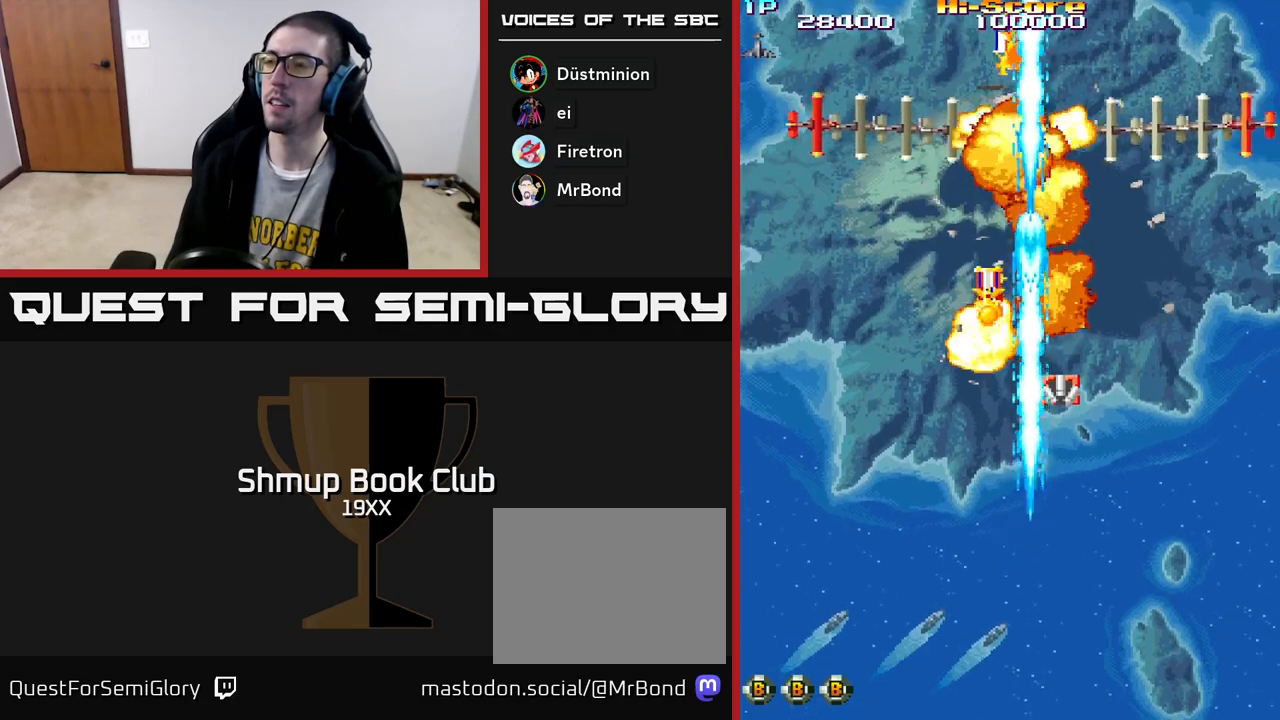
{"buttons": ["R2", "DPAD_DOWN"], "left_stick": "center", "right_stick": "center", "events": [[50, "DPAD_DOWN", "down"], [150, "DPAD_DOWN", "up"], [450, "DPAD_DOWN", "down"]]}
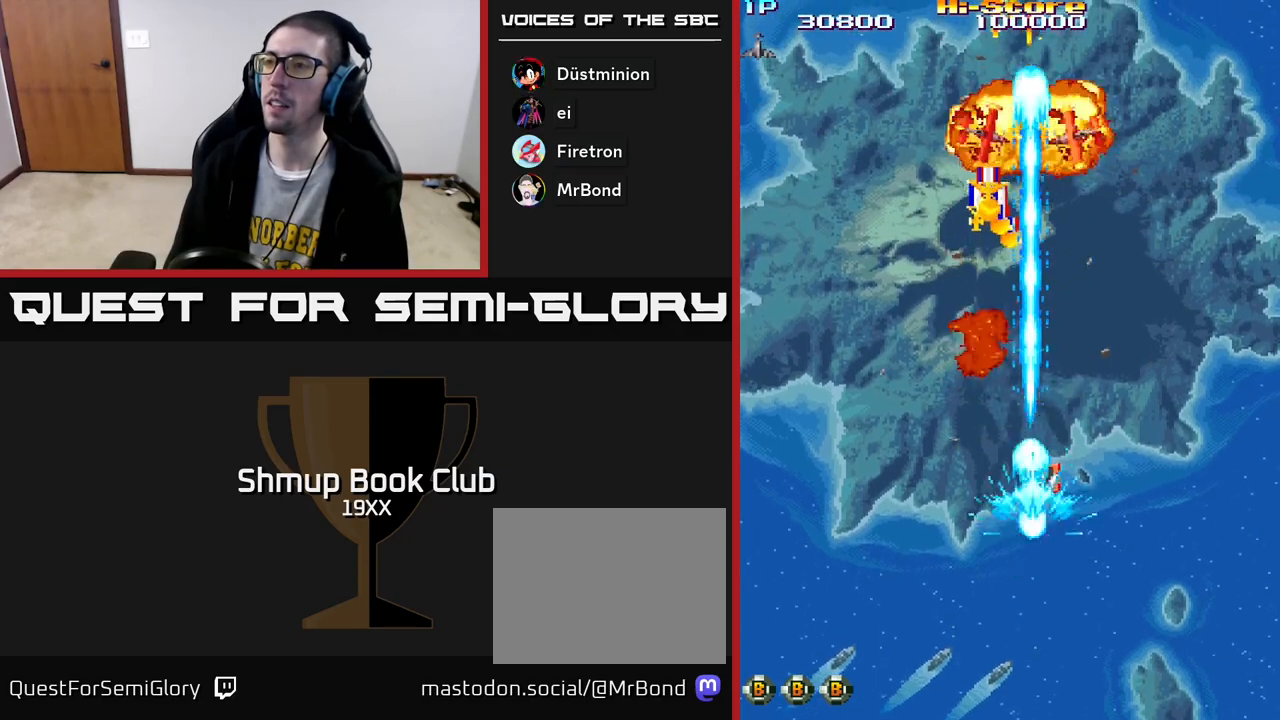
{"buttons": ["R2", "DPAD_UP"], "left_stick": "center", "right_stick": "center", "events": [[67, "DPAD_DOWN", "up"], [400, "DPAD_UP", "down"]]}
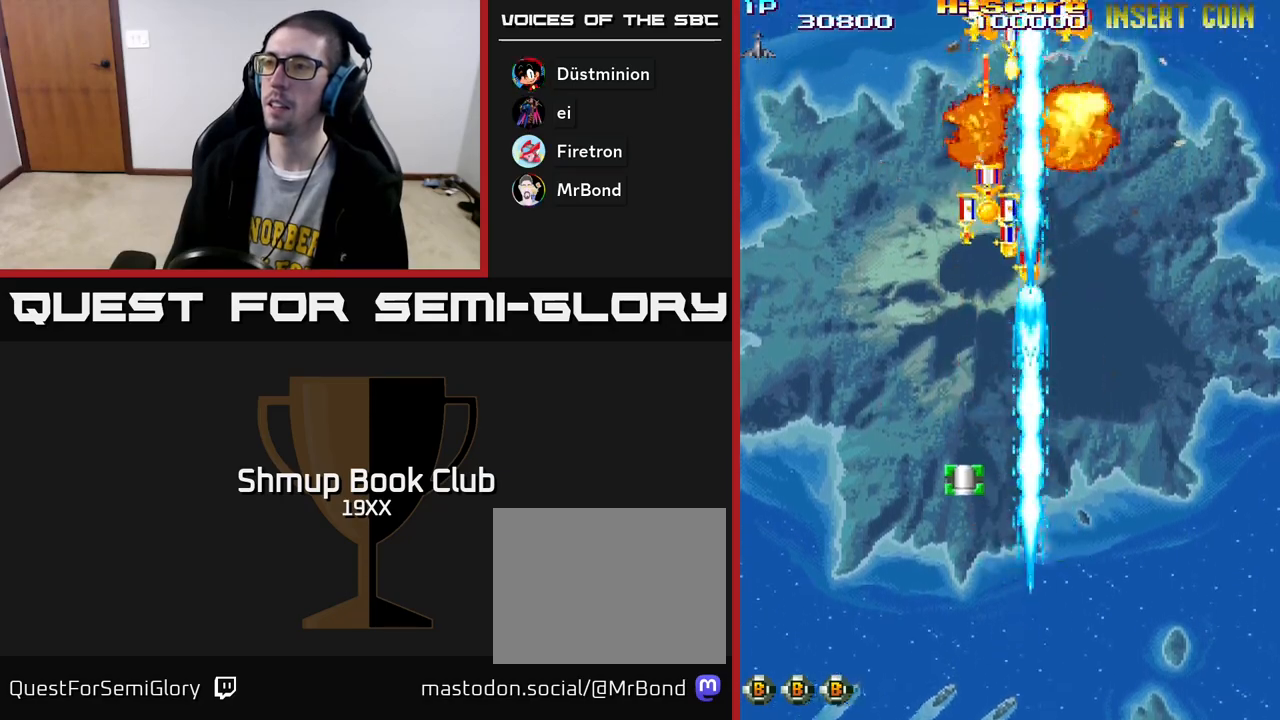
{"buttons": ["R2", "DPAD_UP", "DPAD_LEFT"], "left_stick": "center", "right_stick": "center", "events": [[33, "DPAD_UP", "up"], [150, "DPAD_UP", "down"], [317, "DPAD_LEFT", "down"]]}
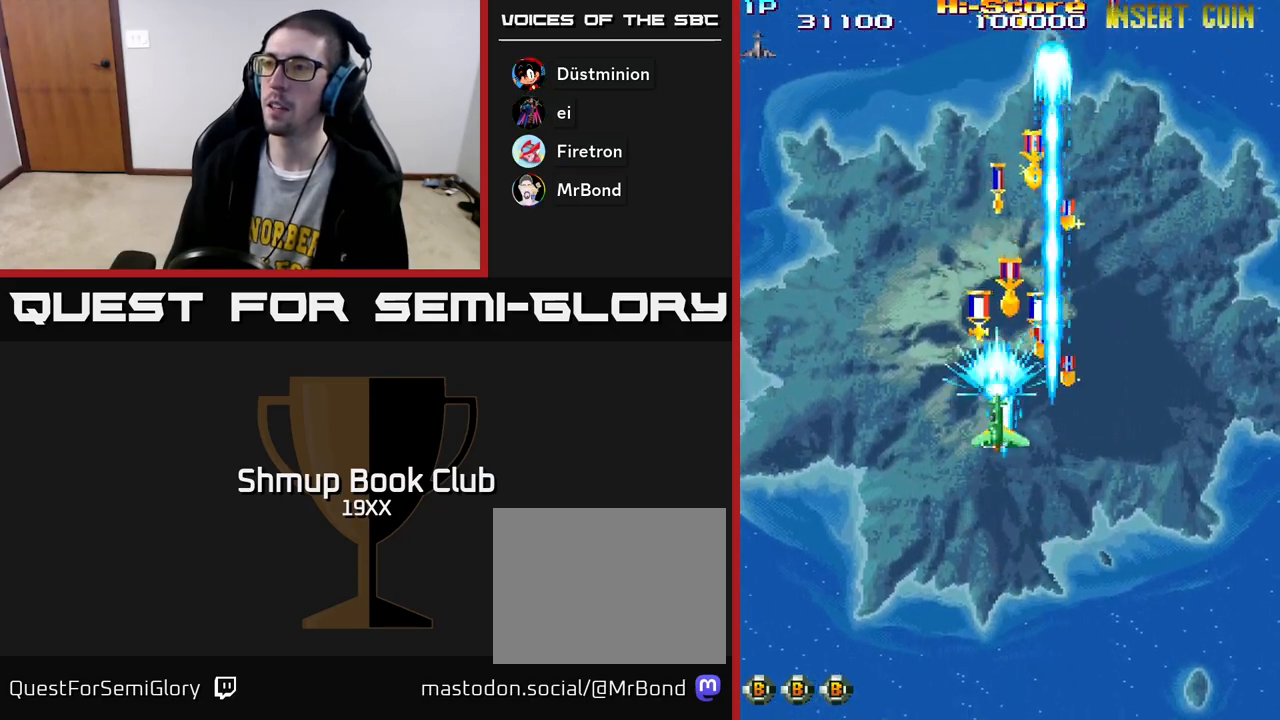
{"buttons": ["R2", "DPAD_DOWN"], "left_stick": "center", "right_stick": "center", "events": [[33, "DPAD_LEFT", "up"], [83, "DPAD_RIGHT", "down"], [183, "DPAD_UP", "up"], [250, "DPAD_DOWN", "down"], [283, "DPAD_RIGHT", "up"], [417, "DPAD_RIGHT", "down"], [483, "DPAD_RIGHT", "up"]]}
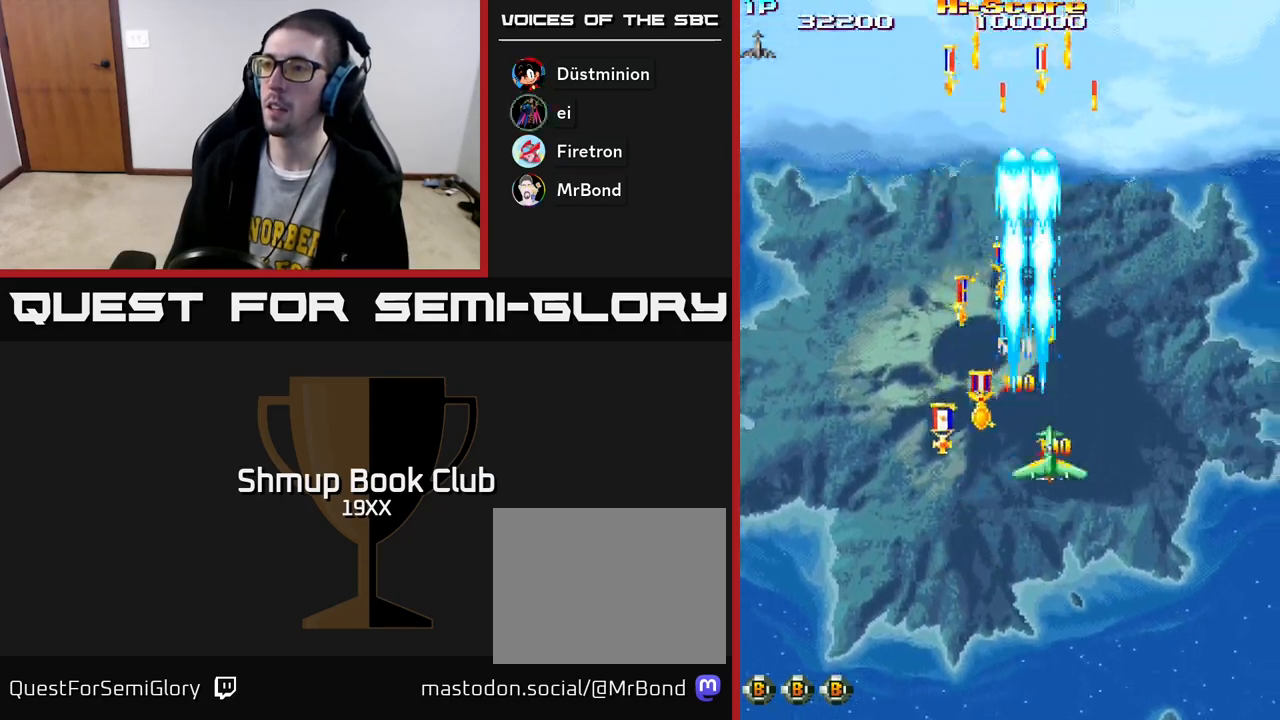
{"buttons": ["R2"], "left_stick": "center", "right_stick": "center", "events": [[200, "DPAD_LEFT", "down"], [233, "DPAD_DOWN", "up"], [500, "DPAD_LEFT", "up"]]}
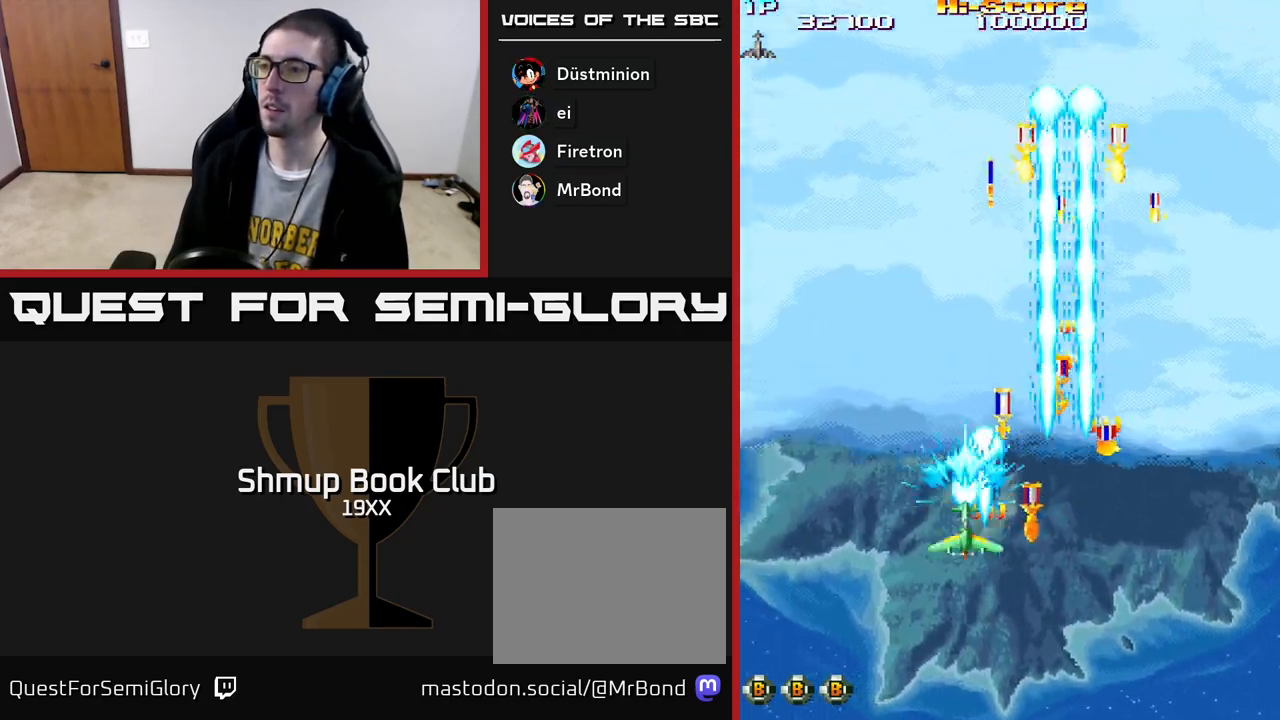
{"buttons": ["R2", "DPAD_LEFT"], "left_stick": "center", "right_stick": "center", "events": [[17, "DPAD_RIGHT", "down"], [383, "DPAD_RIGHT", "up"], [400, "DPAD_LEFT", "down"]]}
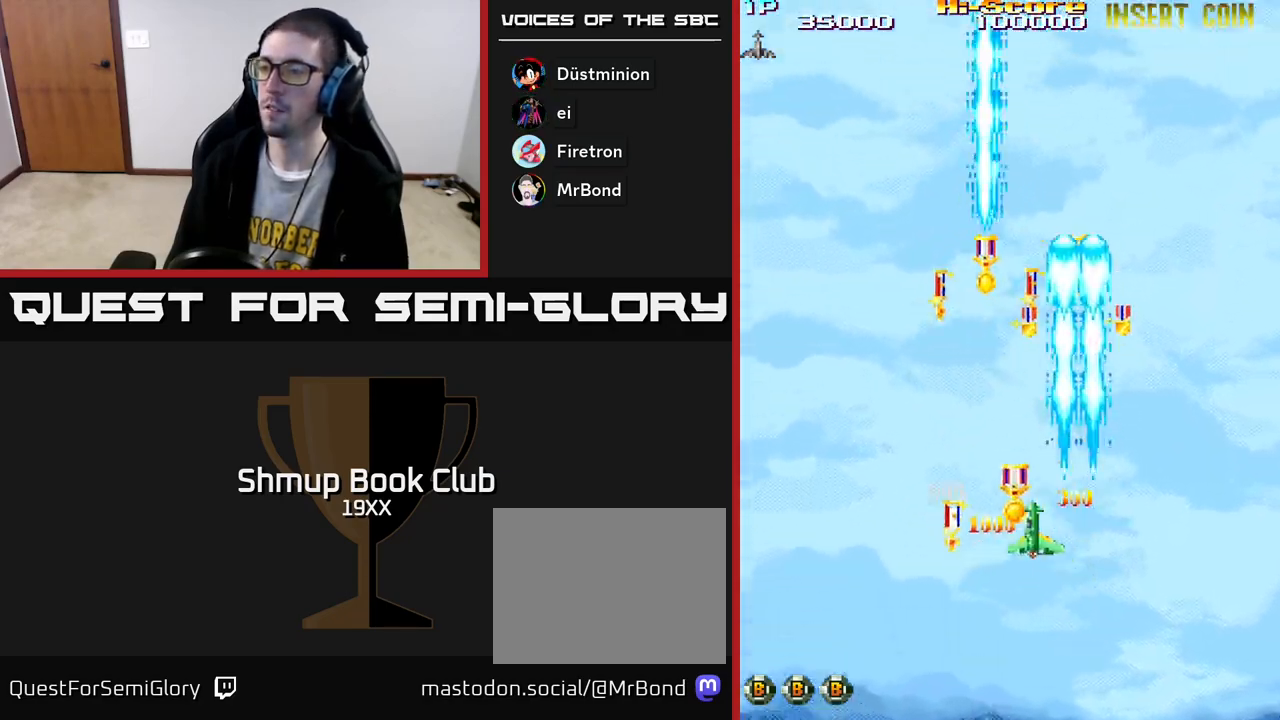
{"buttons": ["R2", "DPAD_UP"], "left_stick": "center", "right_stick": "center", "events": [[50, "DPAD_DOWN", "down"], [317, "DPAD_DOWN", "up"], [350, "DPAD_UP", "down"], [367, "DPAD_LEFT", "up"]]}
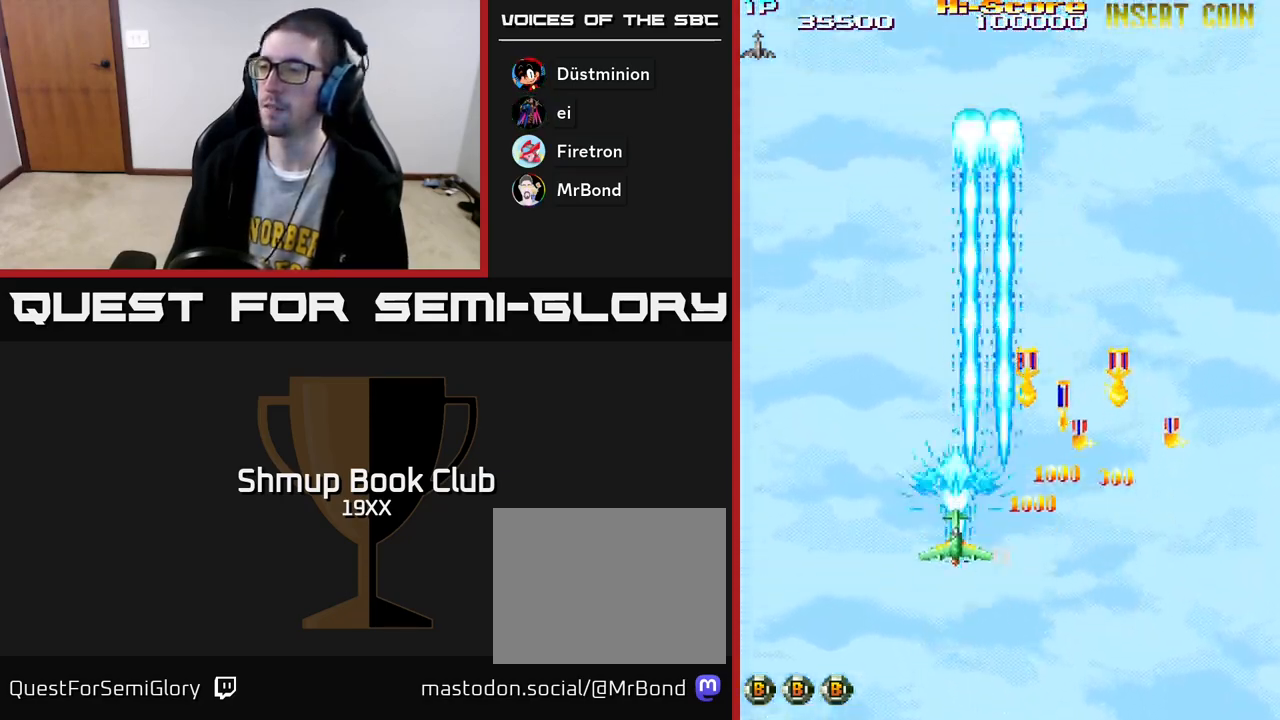
{"buttons": ["R2", "DPAD_DOWN", "DPAD_RIGHT"], "left_stick": "center", "right_stick": "center", "events": [[233, "DPAD_RIGHT", "down"], [250, "DPAD_UP", "up"], [367, "DPAD_DOWN", "down"]]}
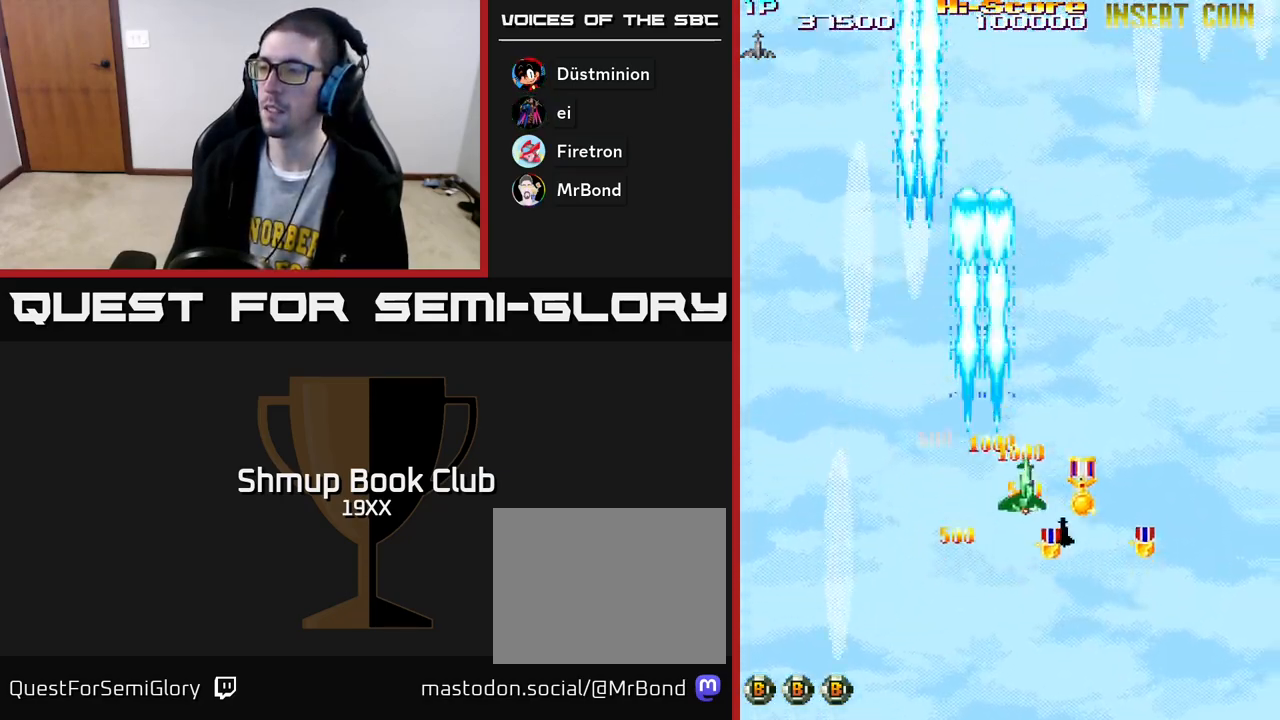
{"buttons": ["R2", "DPAD_DOWN", "DPAD_RIGHT"], "left_stick": "center", "right_stick": "center", "events": [[67, "DPAD_RIGHT", "up"], [267, "DPAD_RIGHT", "down"]]}
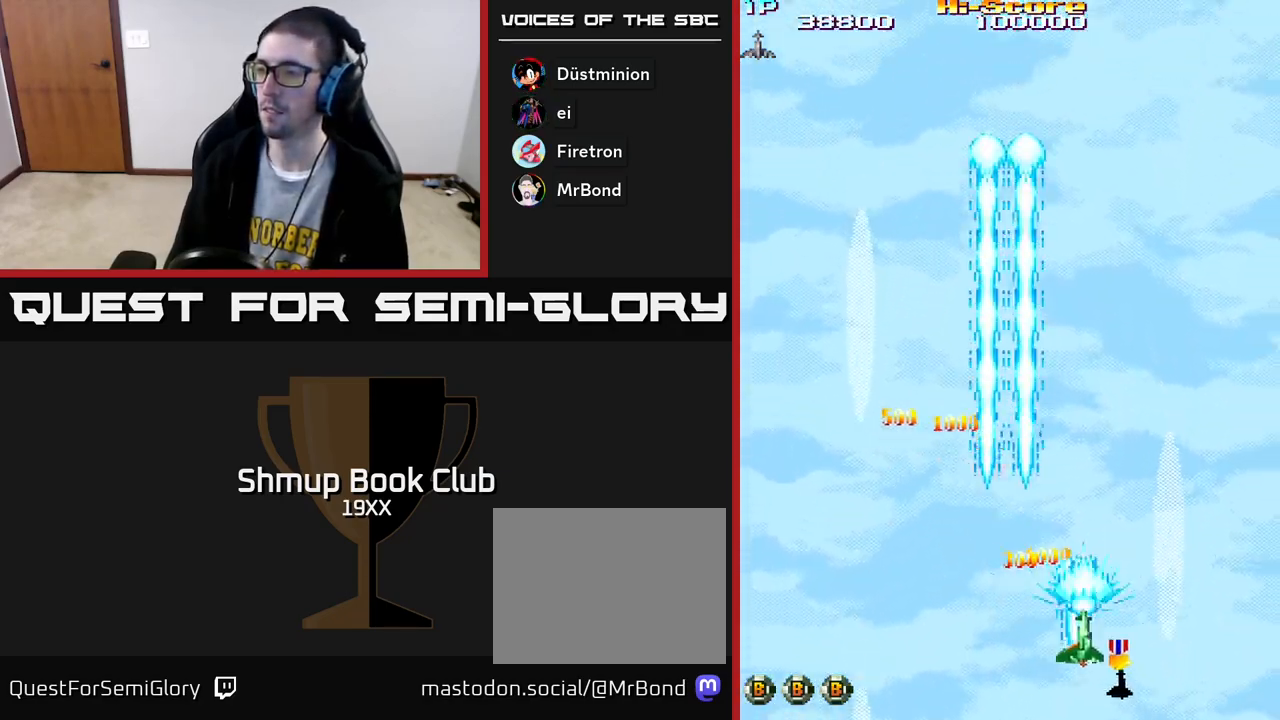
{"buttons": ["R2", "DPAD_UP", "DPAD_LEFT"], "left_stick": "center", "right_stick": "center", "events": [[233, "DPAD_RIGHT", "up"], [250, "DPAD_DOWN", "up"], [267, "DPAD_LEFT", "down"], [417, "DPAD_UP", "down"]]}
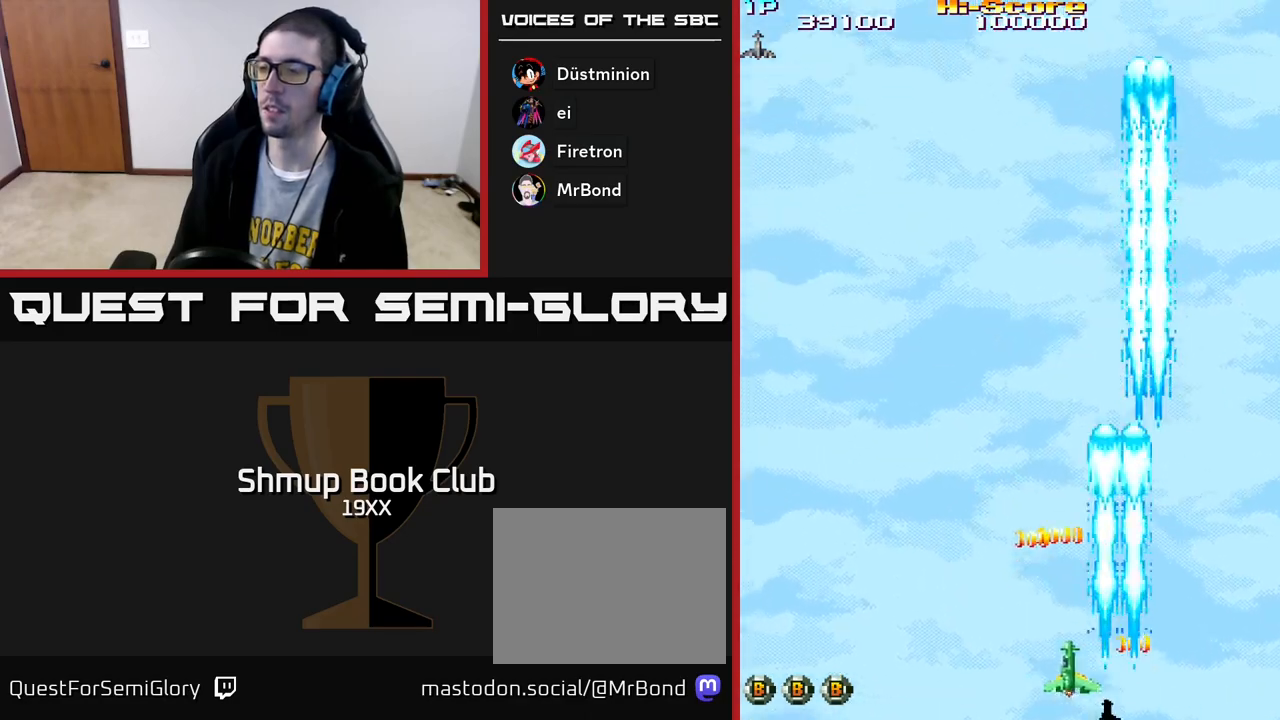
{"buttons": ["R2", "DPAD_UP", "DPAD_LEFT"], "left_stick": "center", "right_stick": "center", "events": []}
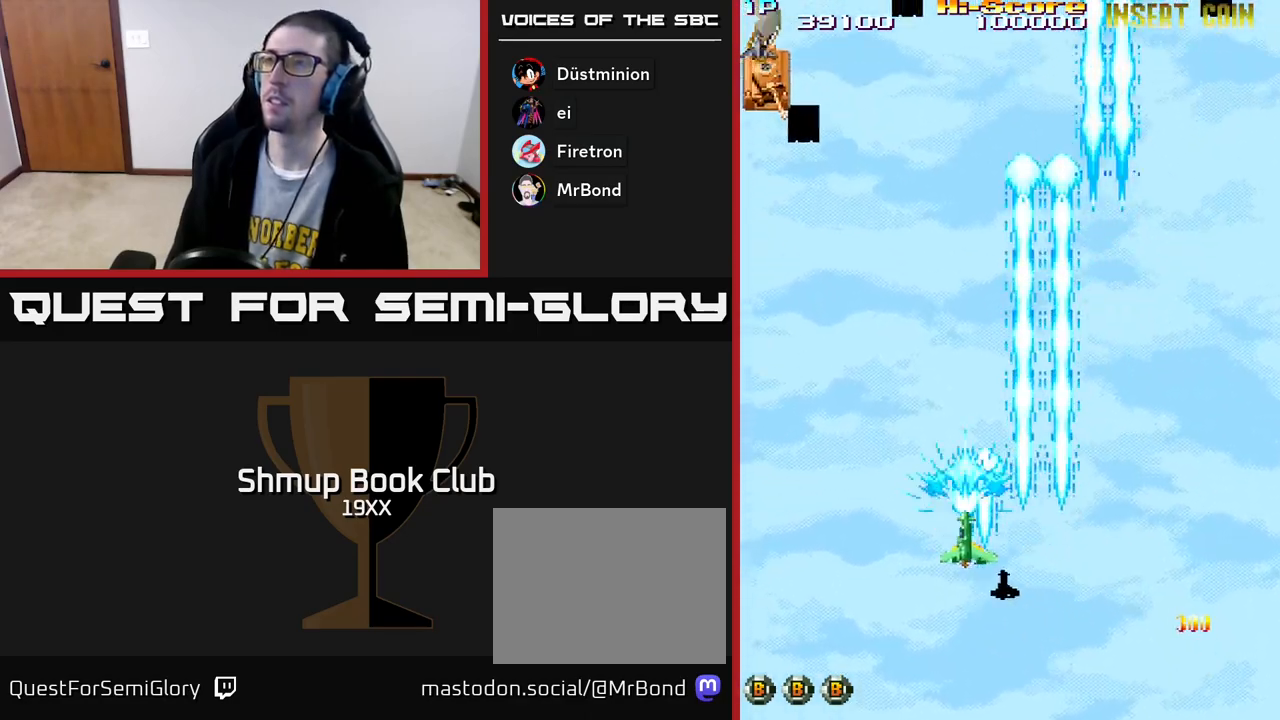
{"buttons": ["R2", "DPAD_LEFT"], "left_stick": "center", "right_stick": "center", "events": [[67, "DPAD_LEFT", "up"], [100, "DPAD_RIGHT", "down"], [200, "DPAD_RIGHT", "up"], [233, "DPAD_LEFT", "down"], [300, "DPAD_UP", "up"]]}
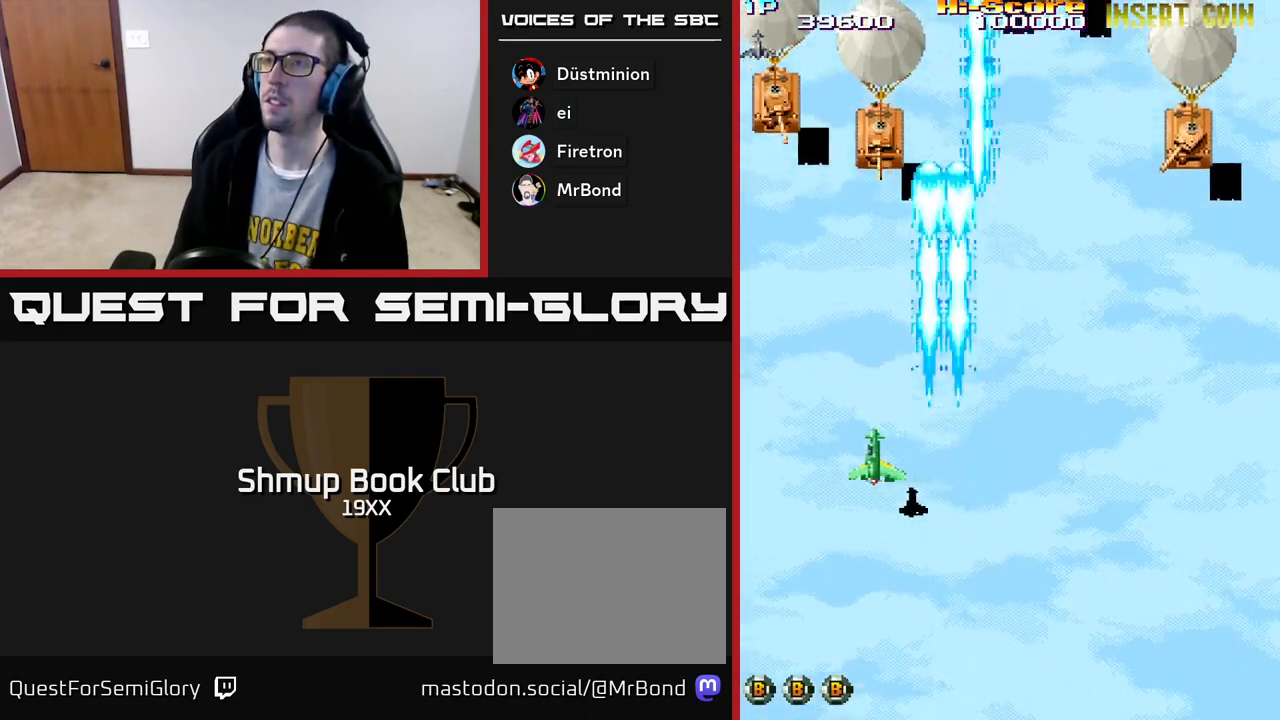
{"buttons": ["R2", "DPAD_RIGHT"], "left_stick": "center", "right_stick": "center", "events": [[217, "DPAD_LEFT", "up"], [250, "DPAD_RIGHT", "down"]]}
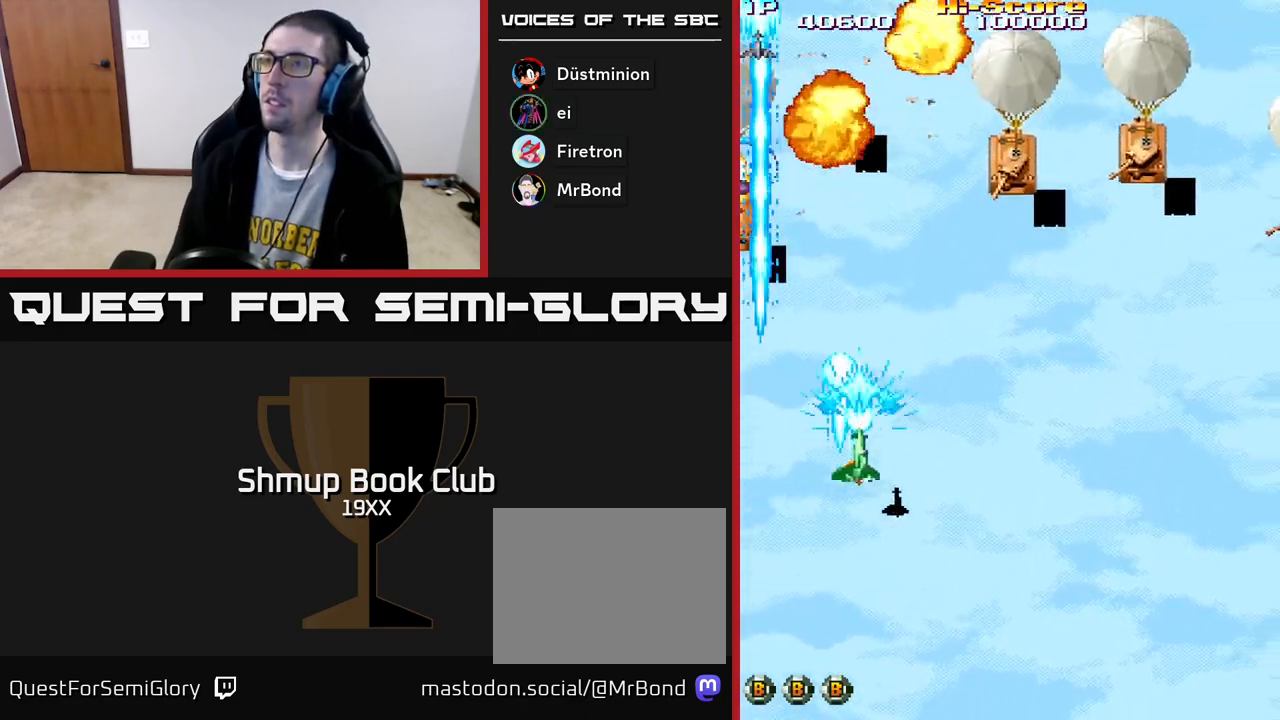
{"buttons": ["R2", "DPAD_RIGHT"], "left_stick": "center", "right_stick": "center", "events": []}
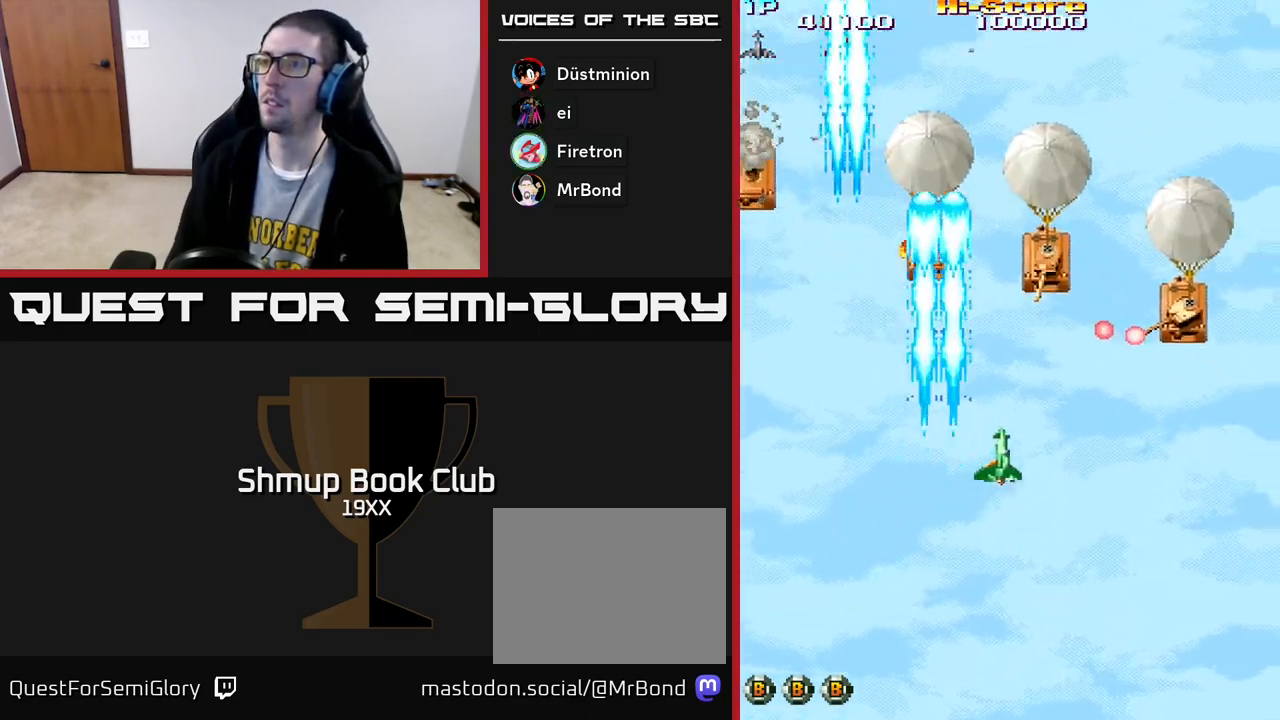
{"buttons": ["R2", "DPAD_DOWN", "DPAD_LEFT"], "left_stick": "center", "right_stick": "center", "events": [[417, "DPAD_DOWN", "down"], [433, "DPAD_RIGHT", "up"], [467, "DPAD_LEFT", "down"]]}
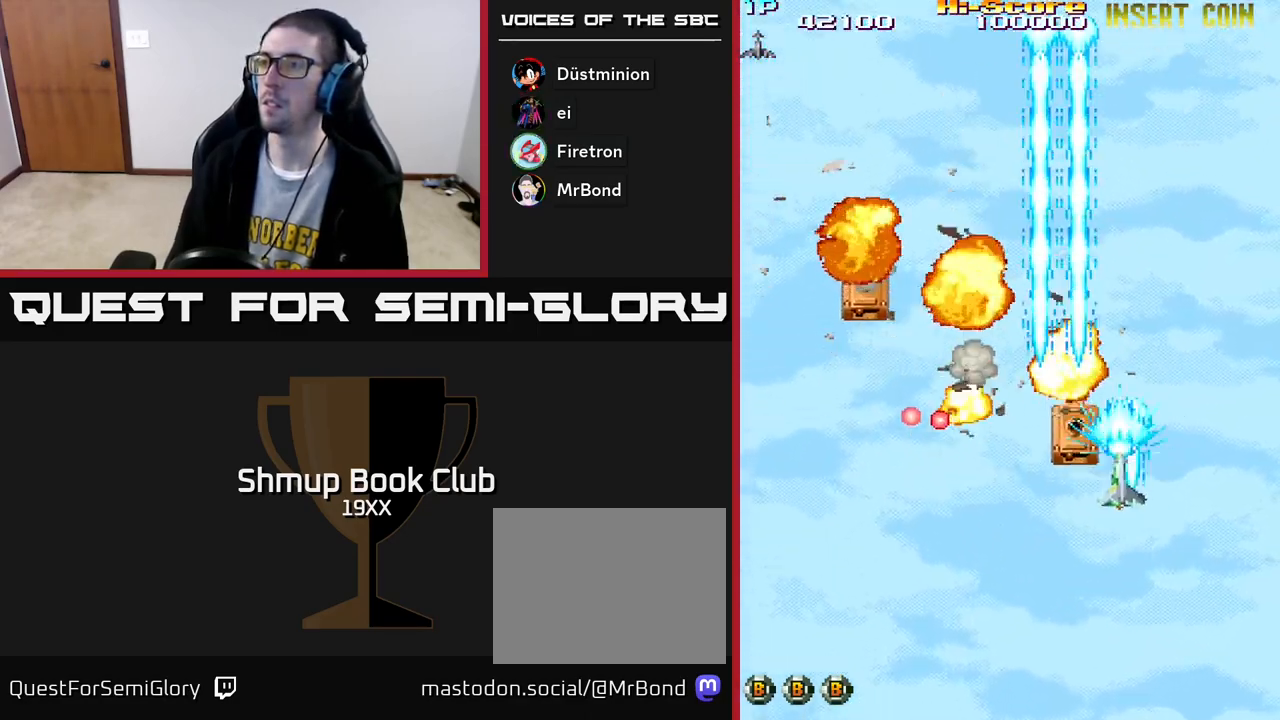
{"buttons": ["R2", "DPAD_UP", "DPAD_LEFT"], "left_stick": "center", "right_stick": "center", "events": [[200, "DPAD_DOWN", "up"], [433, "DPAD_UP", "down"]]}
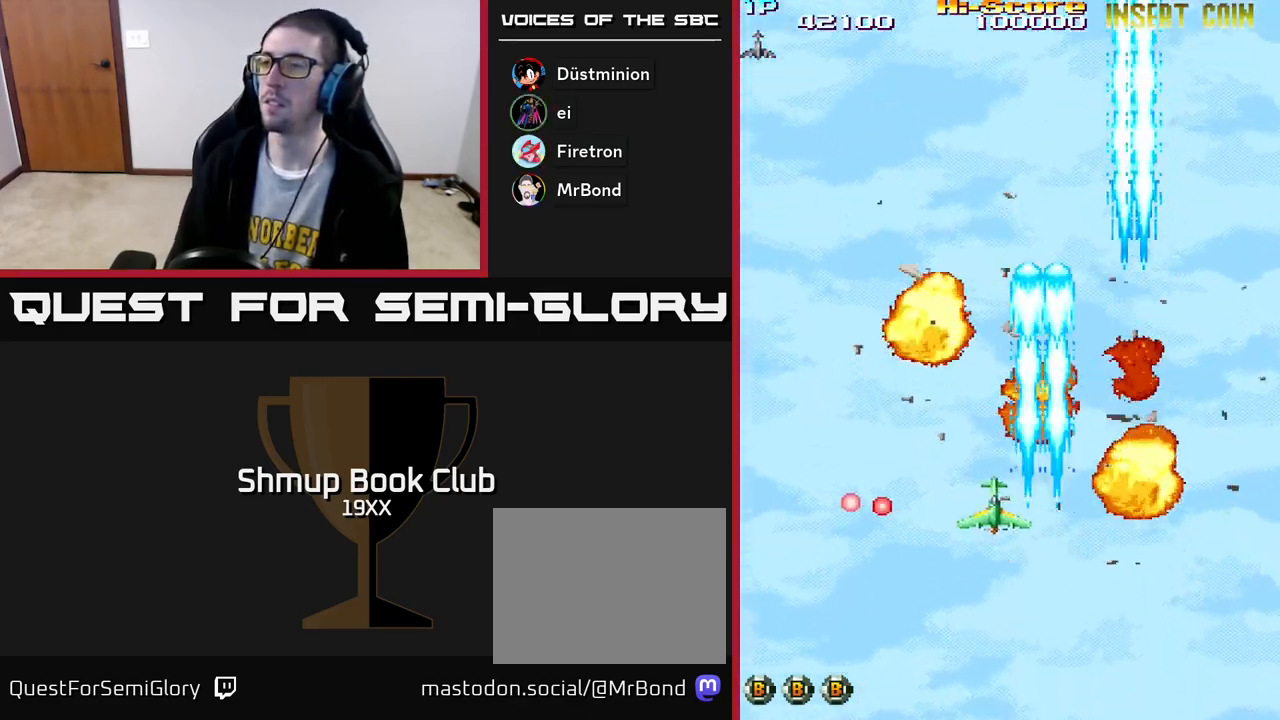
{"buttons": ["R2", "DPAD_UP", "DPAD_RIGHT"], "left_stick": "center", "right_stick": "center", "events": [[133, "DPAD_LEFT", "up"], [433, "DPAD_RIGHT", "down"]]}
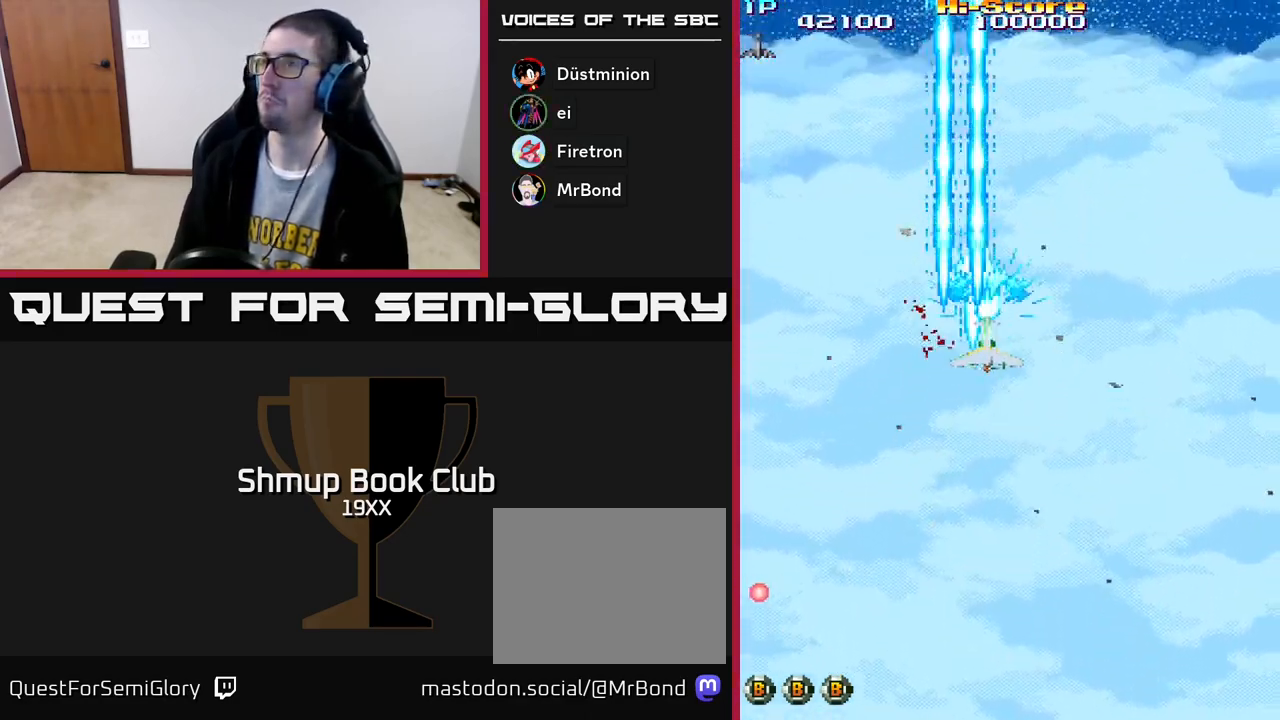
{"buttons": ["R2"], "left_stick": "center", "right_stick": "center", "events": [[117, "DPAD_RIGHT", "up"], [250, "DPAD_UP", "up"]]}
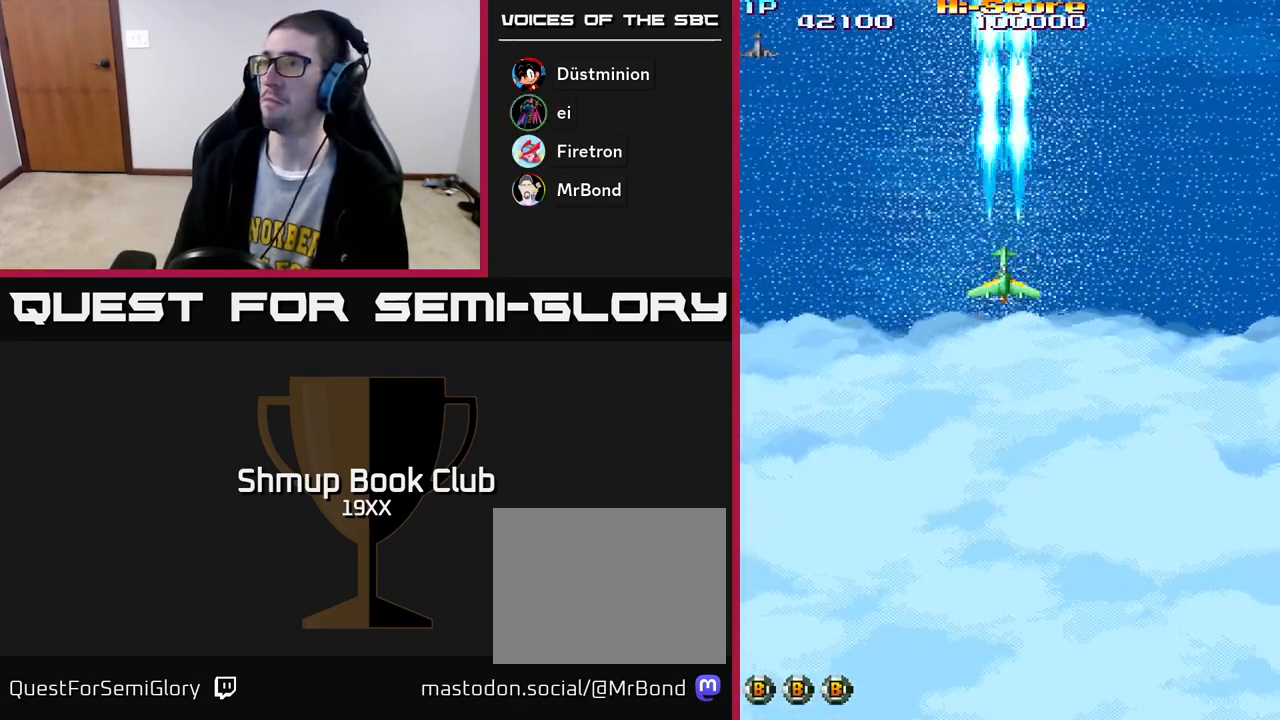
{"buttons": ["R2"], "left_stick": "center", "right_stick": "center", "events": []}
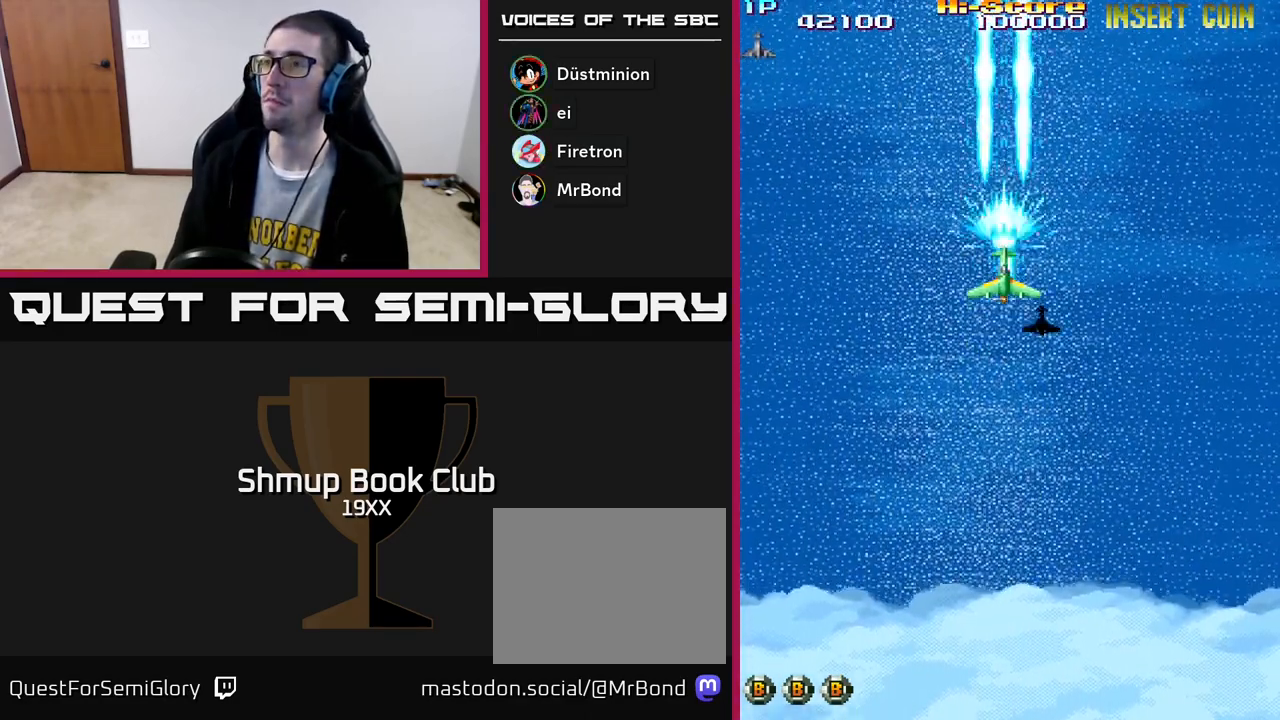
{"buttons": ["R2"], "left_stick": "center", "right_stick": "center", "events": []}
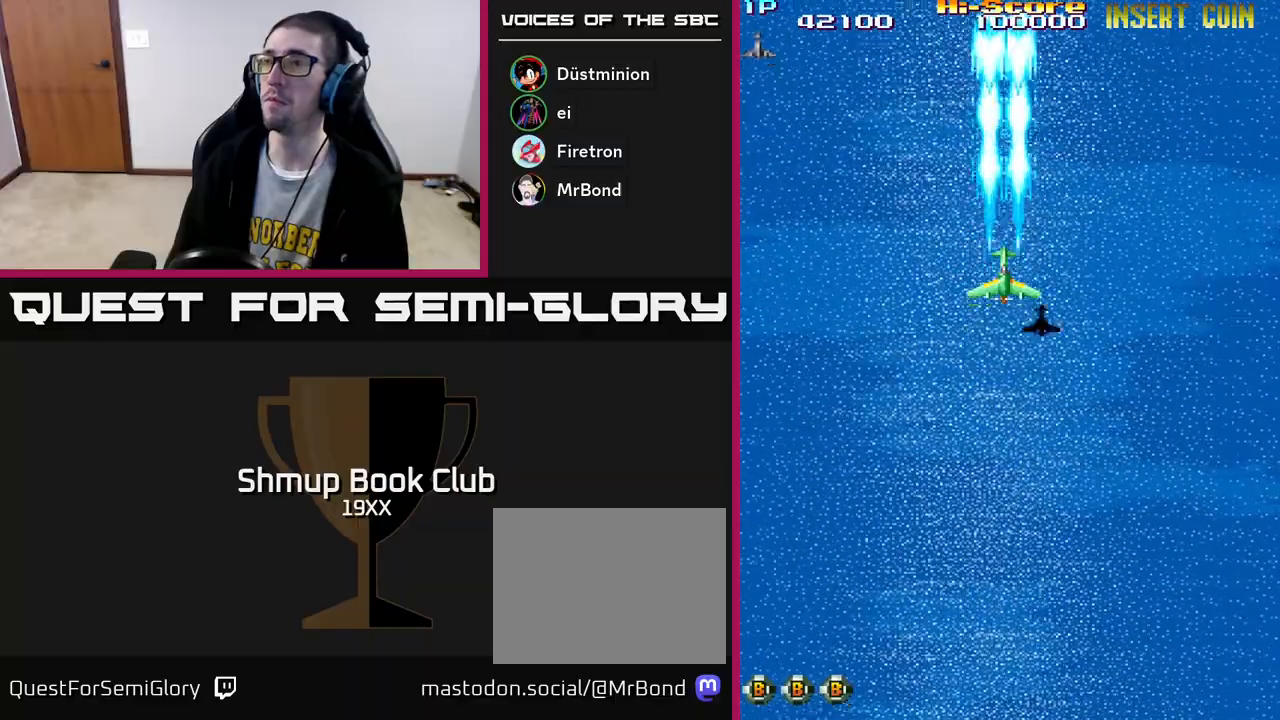
{"buttons": ["R2"], "left_stick": "center", "right_stick": "center", "events": [[433, "DPAD_DOWN", "down"], [433, "DPAD_RIGHT", "down"], [450, "DPAD_RIGHT", "up"], [483, "DPAD_DOWN", "up"]]}
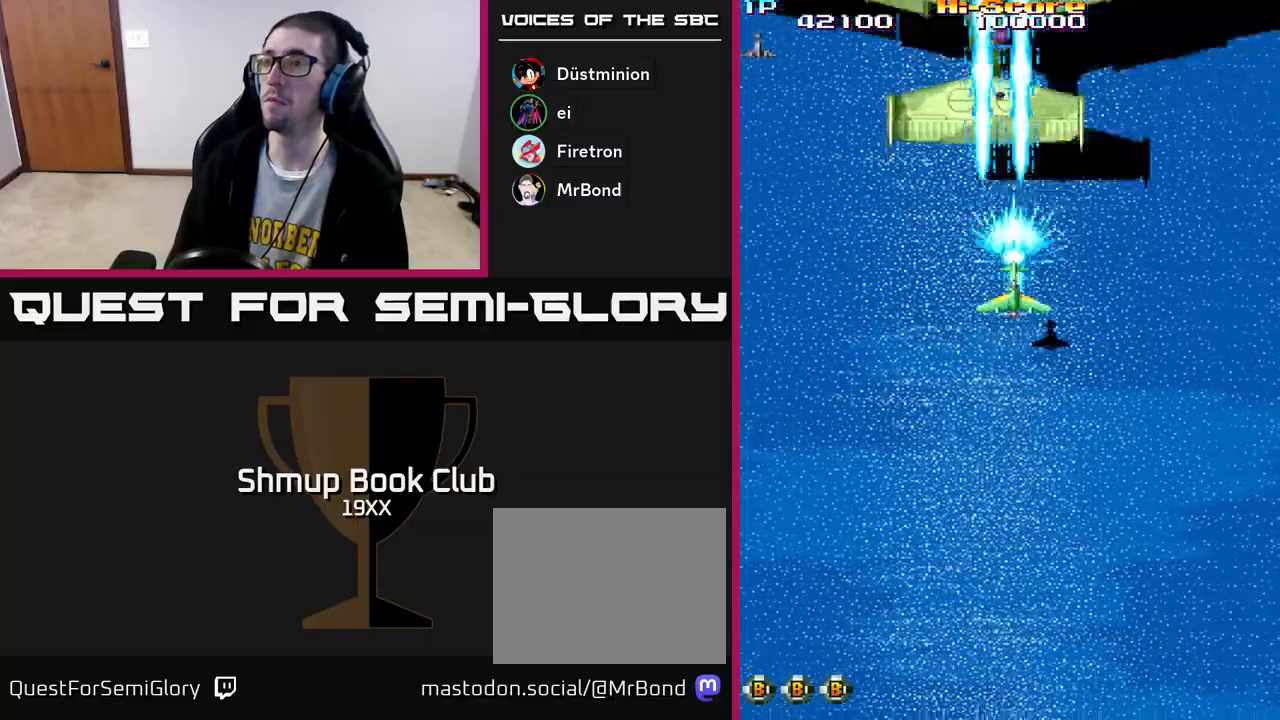
{"buttons": ["R2", "DPAD_DOWN"], "left_stick": "center", "right_stick": "center", "events": [[183, "DPAD_LEFT", "down"], [233, "DPAD_LEFT", "up"], [483, "DPAD_DOWN", "down"]]}
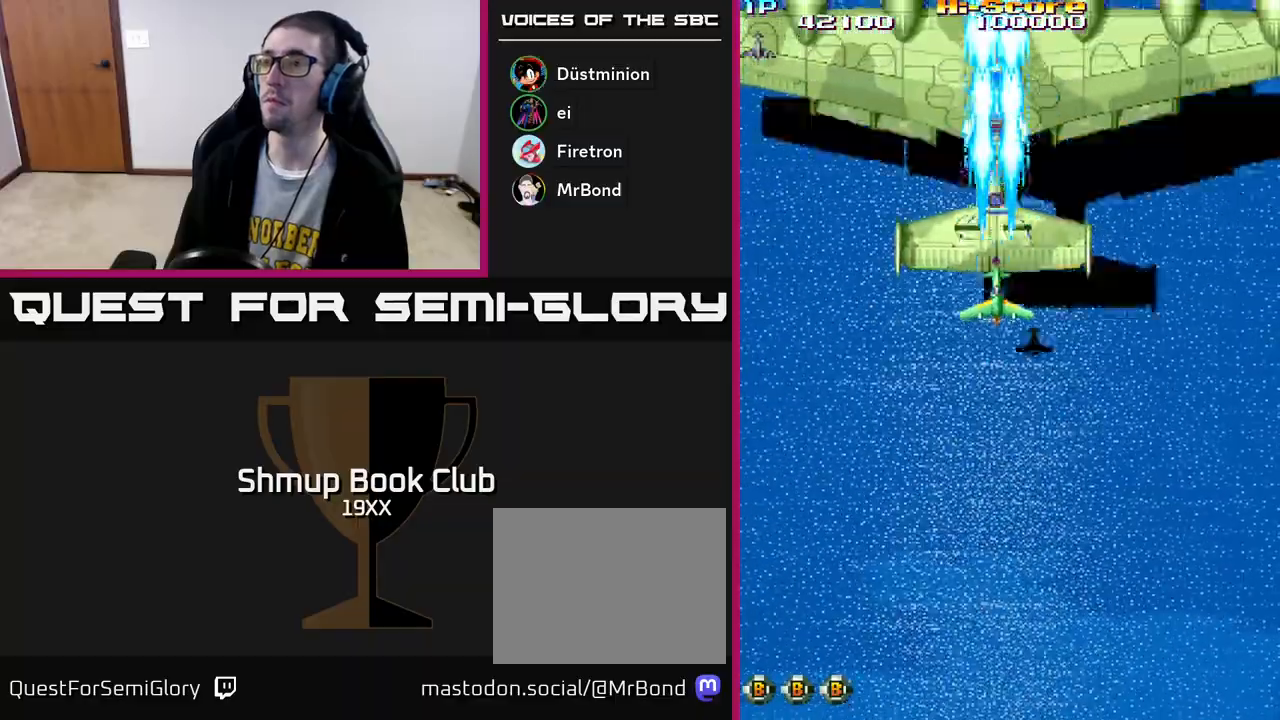
{"buttons": ["A", "R2", "DPAD_DOWN"], "left_stick": "center", "right_stick": "center", "events": [[117, "A", "down"], [150, "DPAD_DOWN", "up"], [333, "DPAD_DOWN", "down"]]}
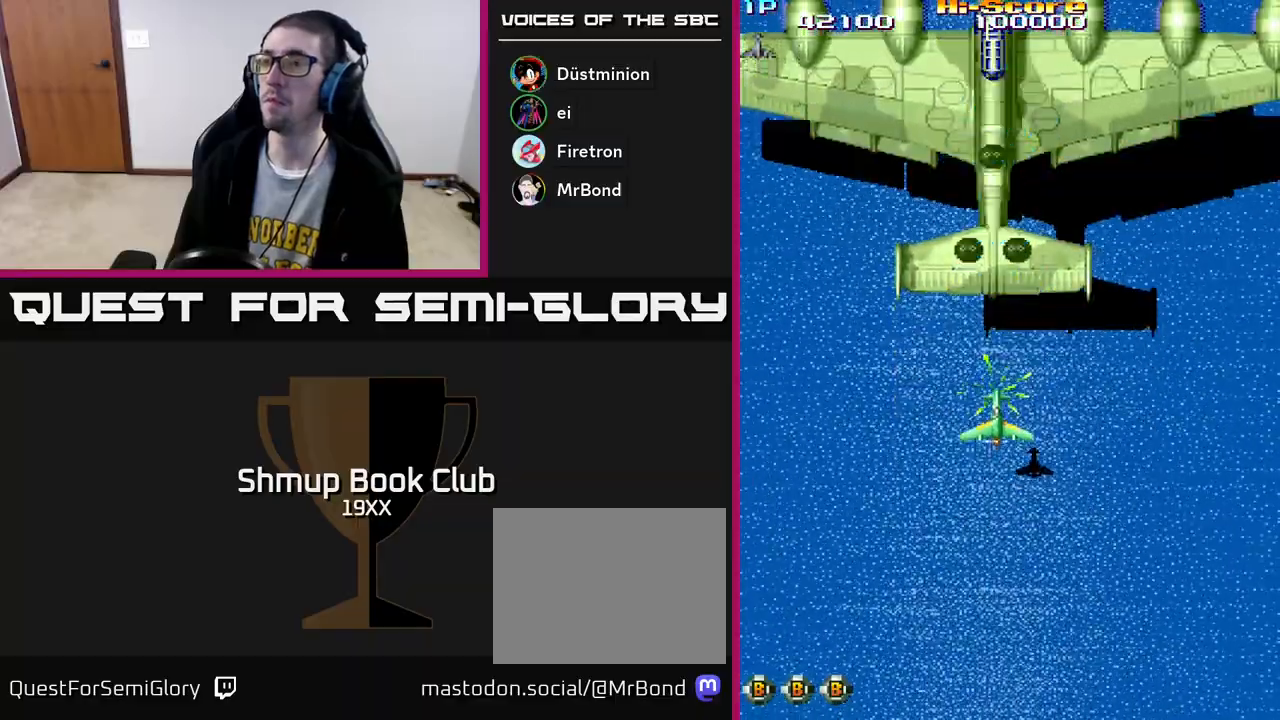
{"buttons": ["R2"], "left_stick": "center", "right_stick": "center", "events": [[67, "DPAD_DOWN", "up"], [83, "DPAD_UP", "down"], [100, "A", "up"], [267, "DPAD_UP", "up"]]}
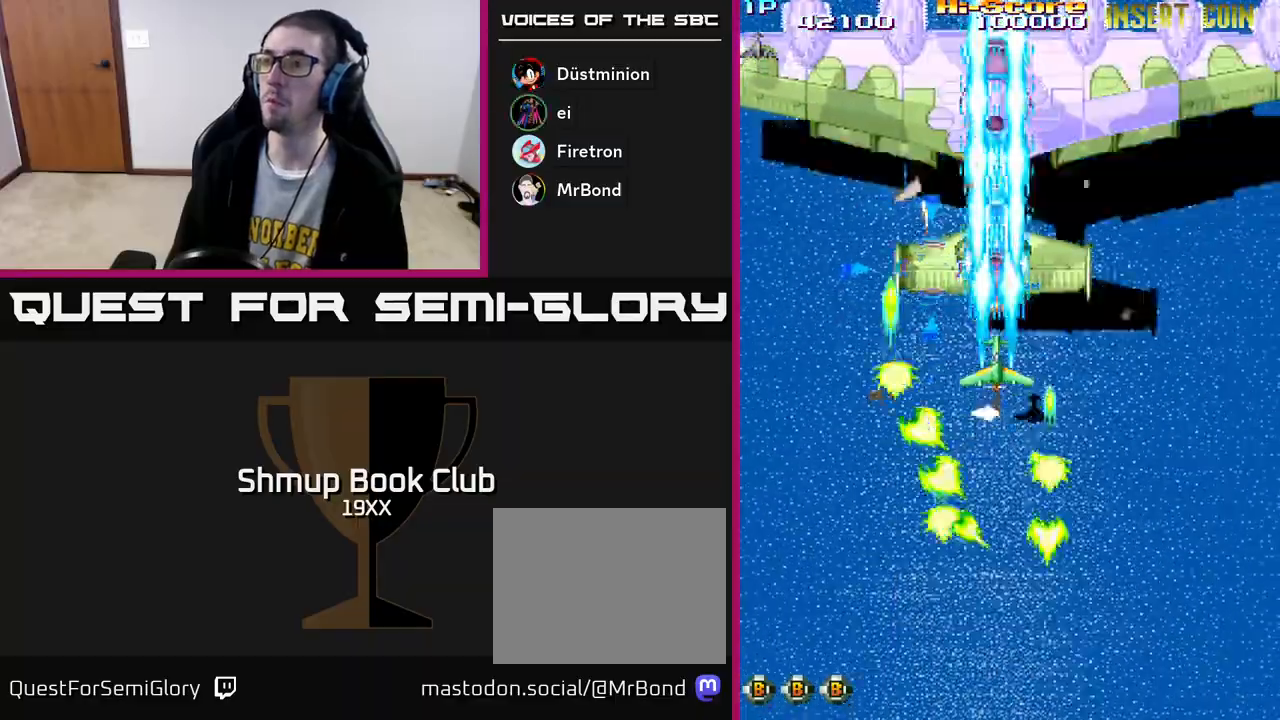
{"buttons": ["R2"], "left_stick": "center", "right_stick": "center", "events": []}
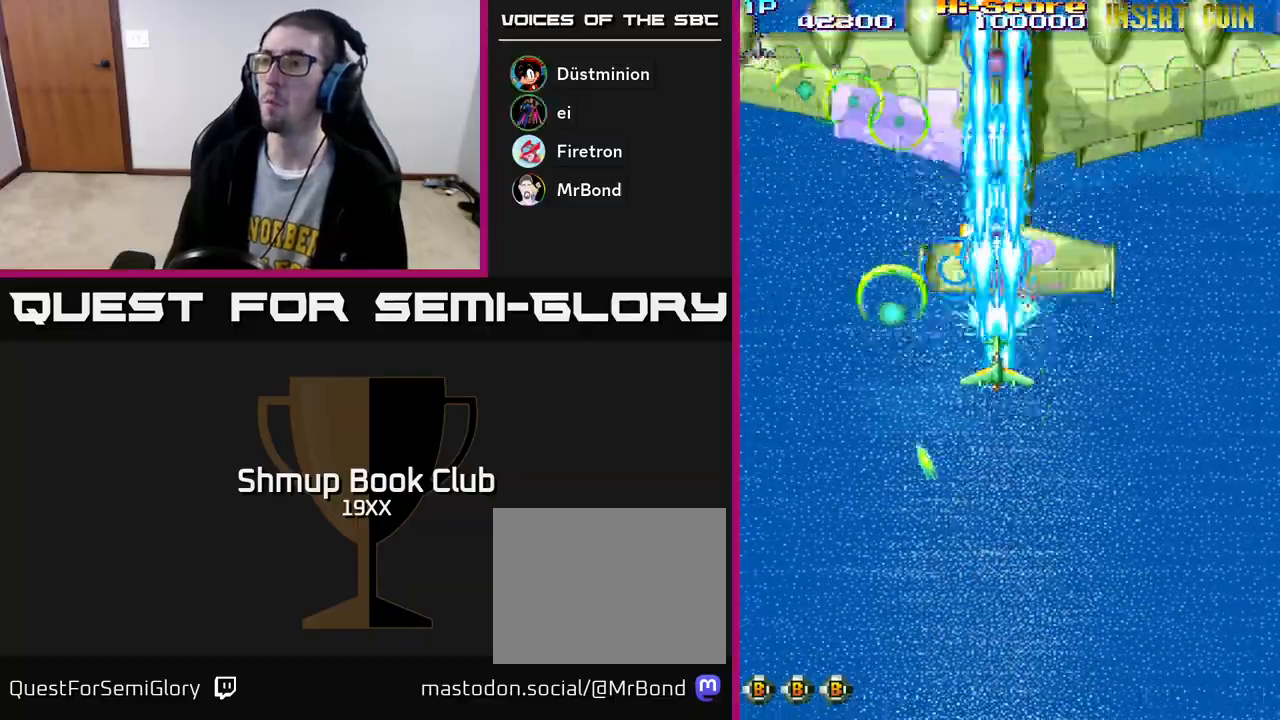
{"buttons": ["R2"], "left_stick": "center", "right_stick": "center", "events": [[17, "DPAD_RIGHT", "down"], [50, "DPAD_RIGHT", "up"], [333, "DPAD_RIGHT", "down"], [367, "DPAD_RIGHT", "up"]]}
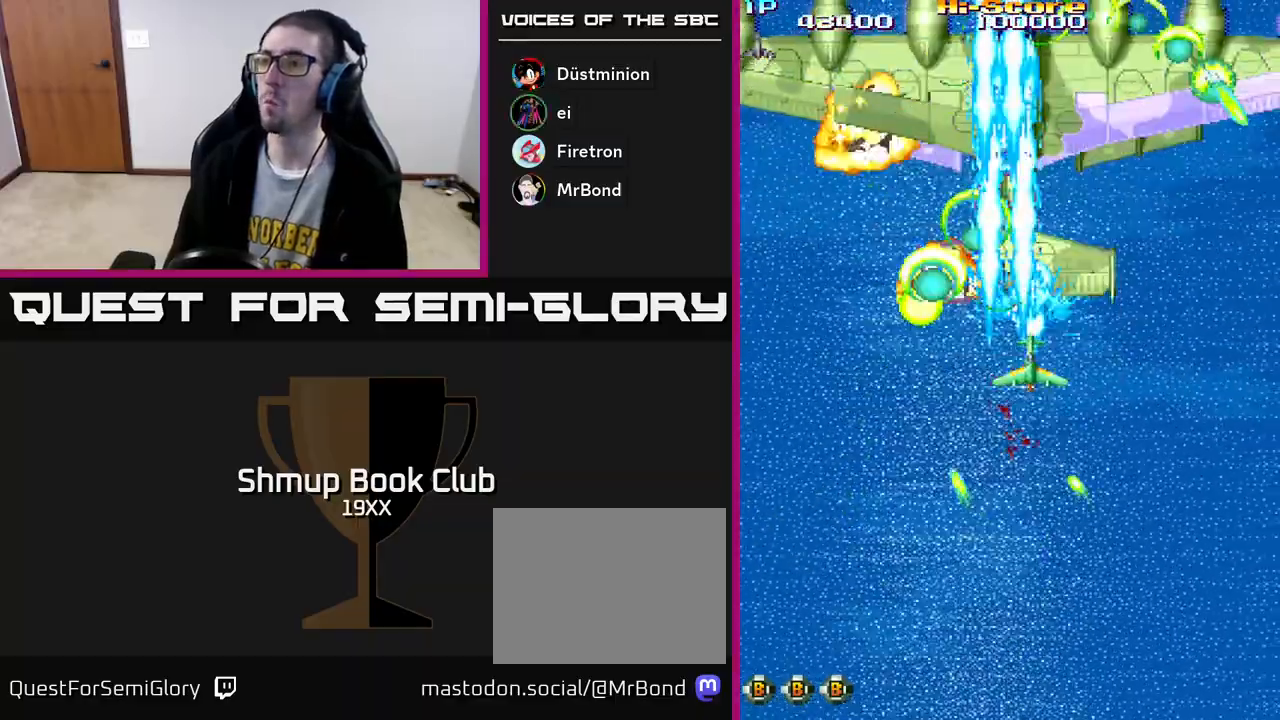
{"buttons": ["R2"], "left_stick": "center", "right_stick": "center", "events": []}
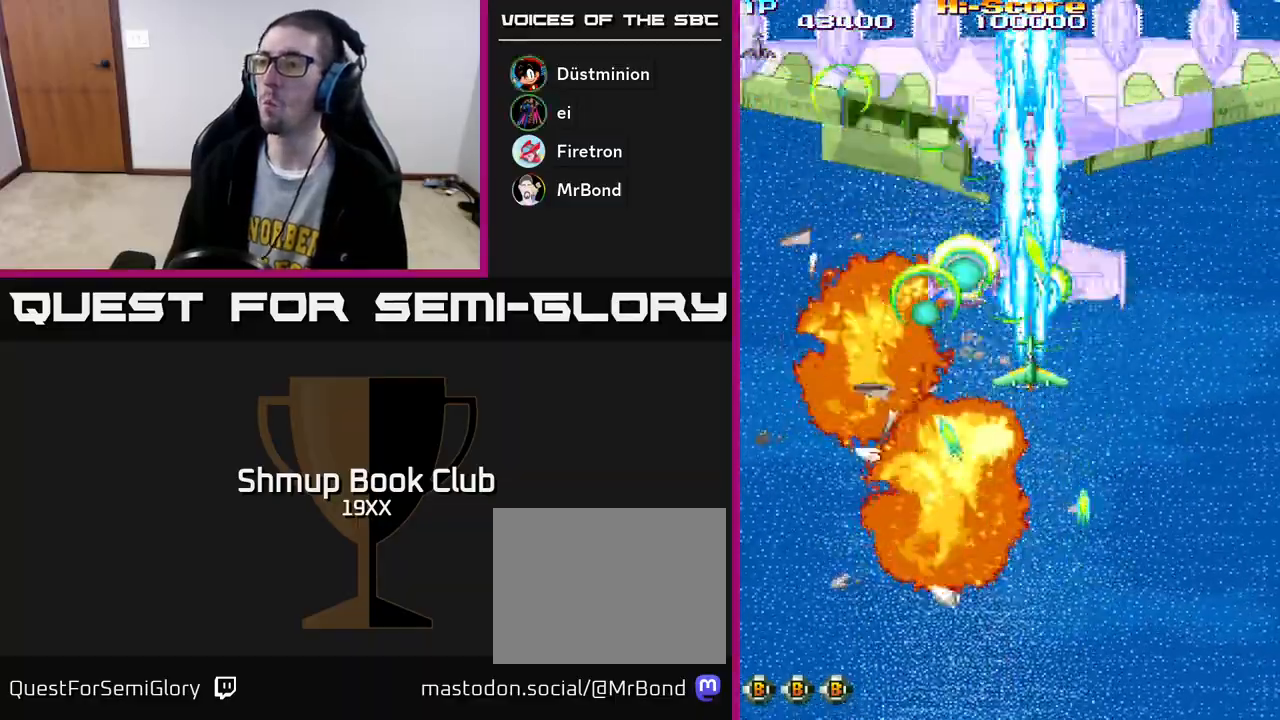
{"buttons": ["R2"], "left_stick": "center", "right_stick": "center", "events": []}